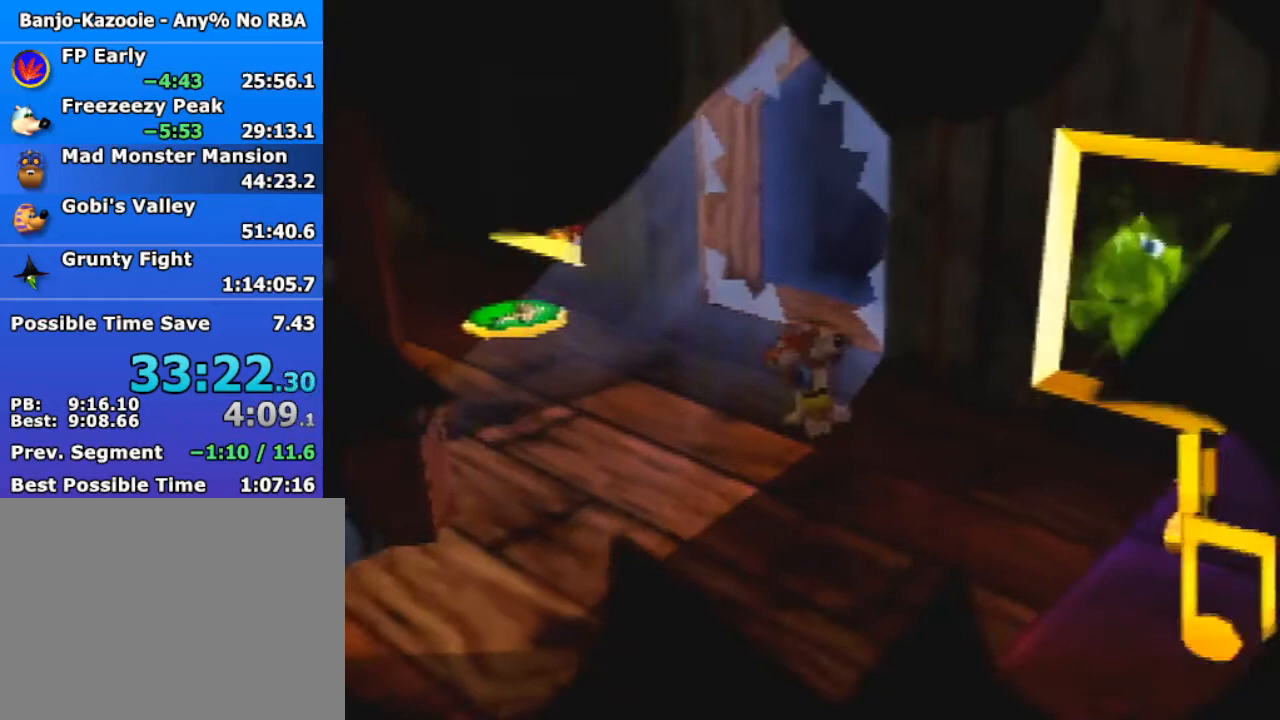
Gameplay with a controller (Nintendo layout); each line is a JSON object with the inputs held at the frame after it. "events" lists button and stick changes between this image and that frame as [ms after this image, input, new state], when the widget could be followed in between. Not read: L3 R1 R3.
{"buttons": [], "left_stick": "down-right", "events": [[267, "A", "down"], [367, "A", "up"]]}
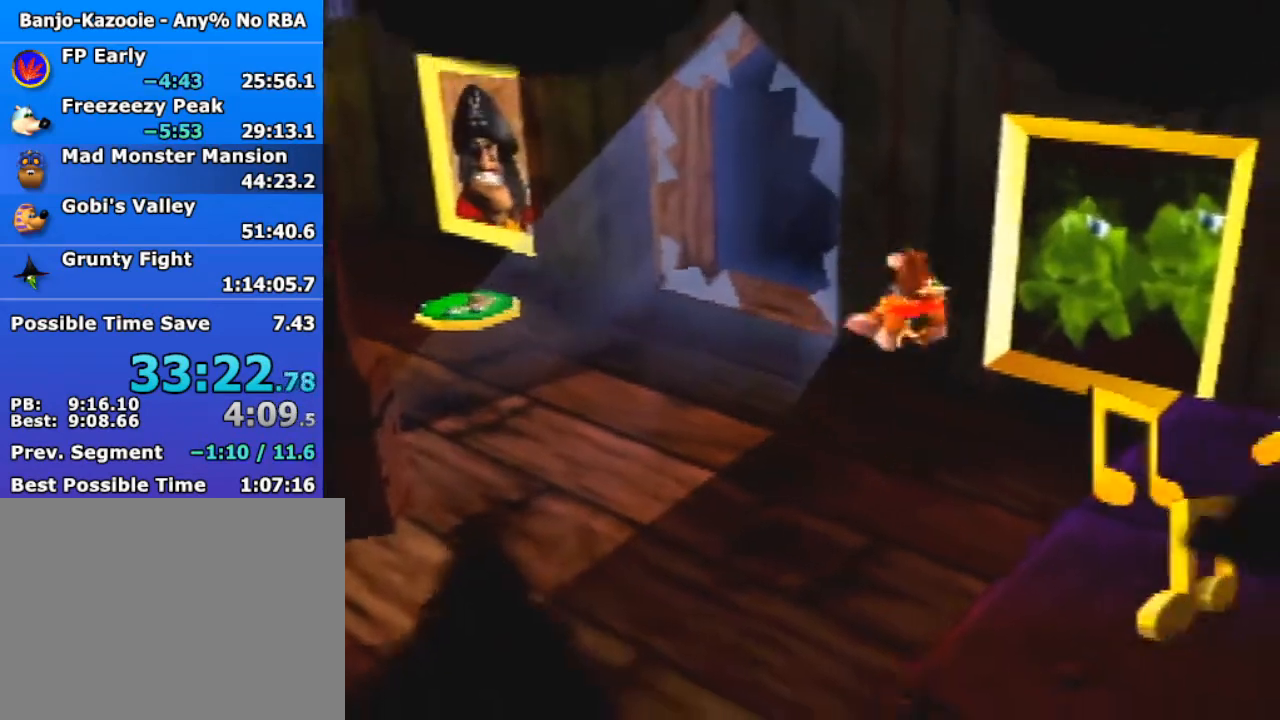
{"buttons": [], "left_stick": "down-right", "events": []}
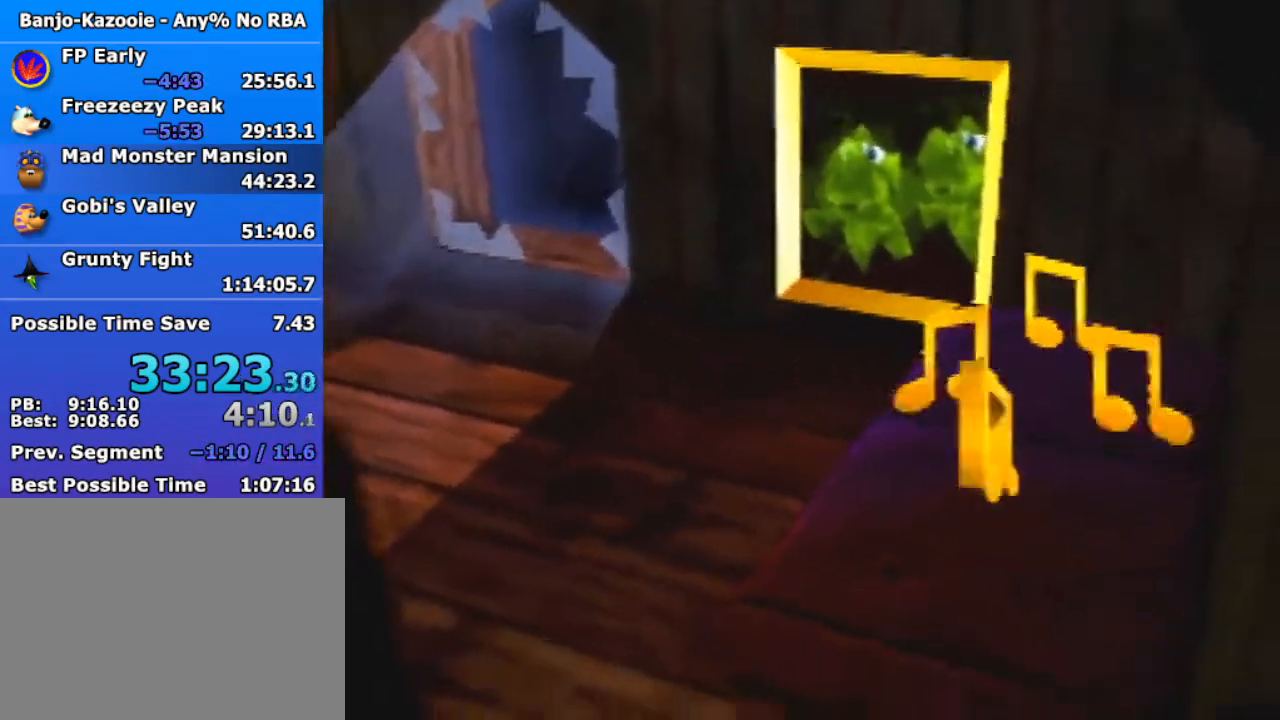
{"buttons": [], "left_stick": "down", "events": [[100, "left_stick", "down"], [133, "A", "down"], [467, "A", "up"]]}
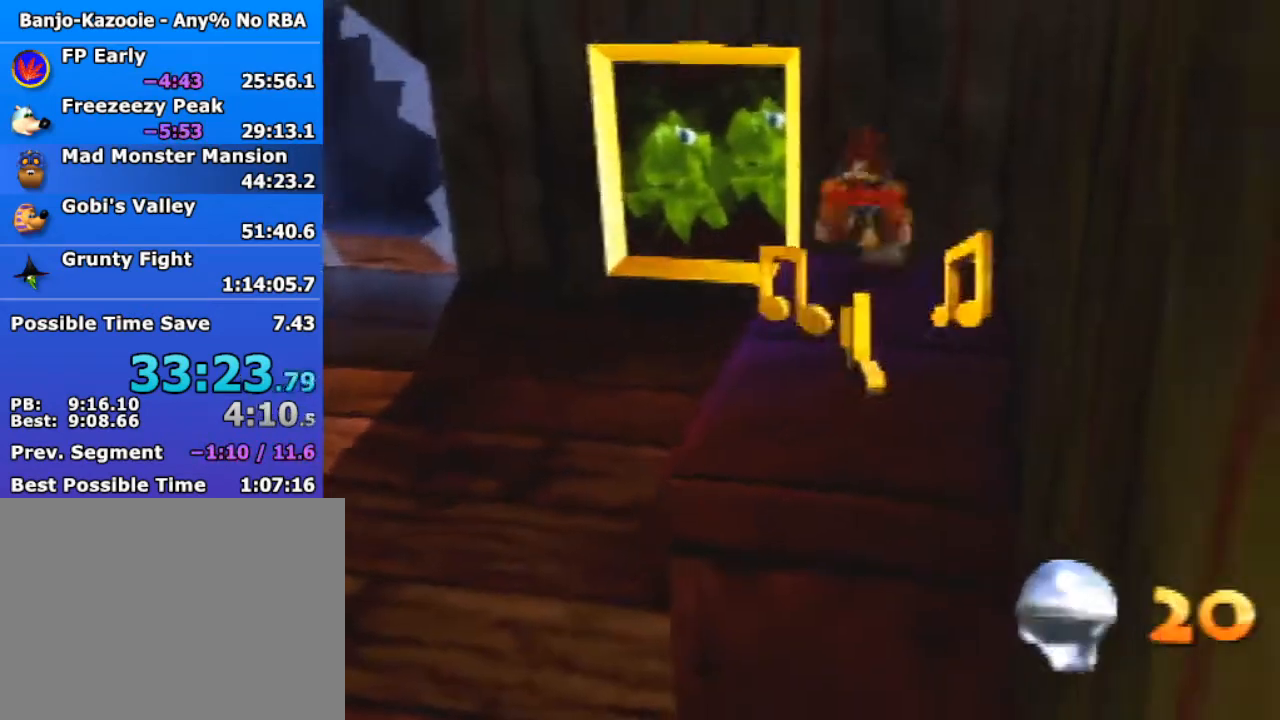
{"buttons": [], "left_stick": "down-left", "events": [[167, "left_stick", "down-right"], [367, "left_stick", "down-left"]]}
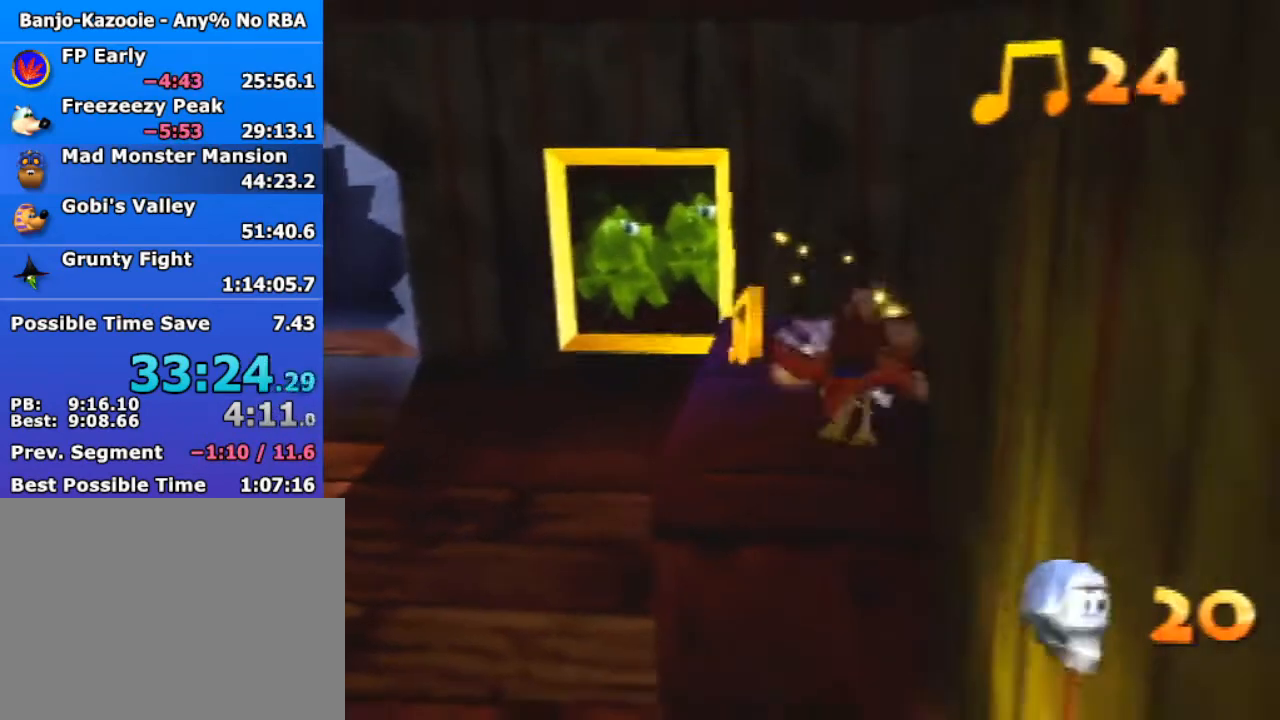
{"buttons": [], "left_stick": "up-left", "events": [[33, "left_stick", "up-left"]]}
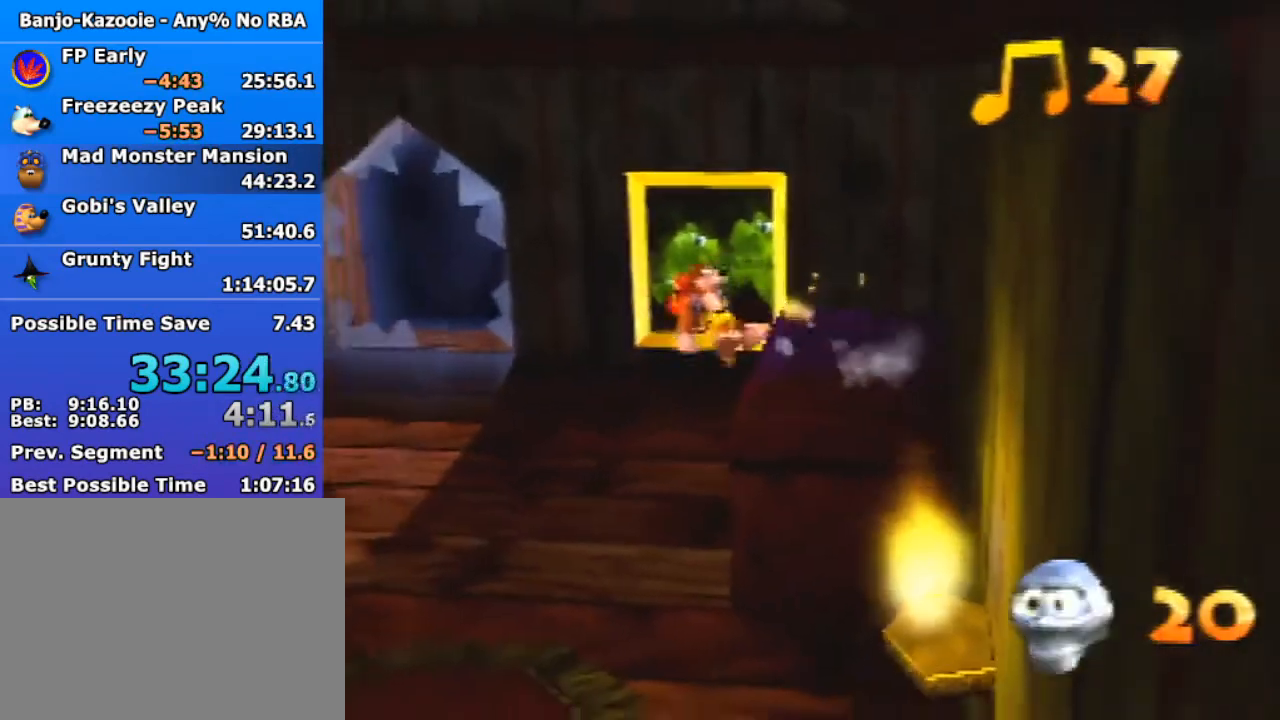
{"buttons": [], "left_stick": "up-left", "events": []}
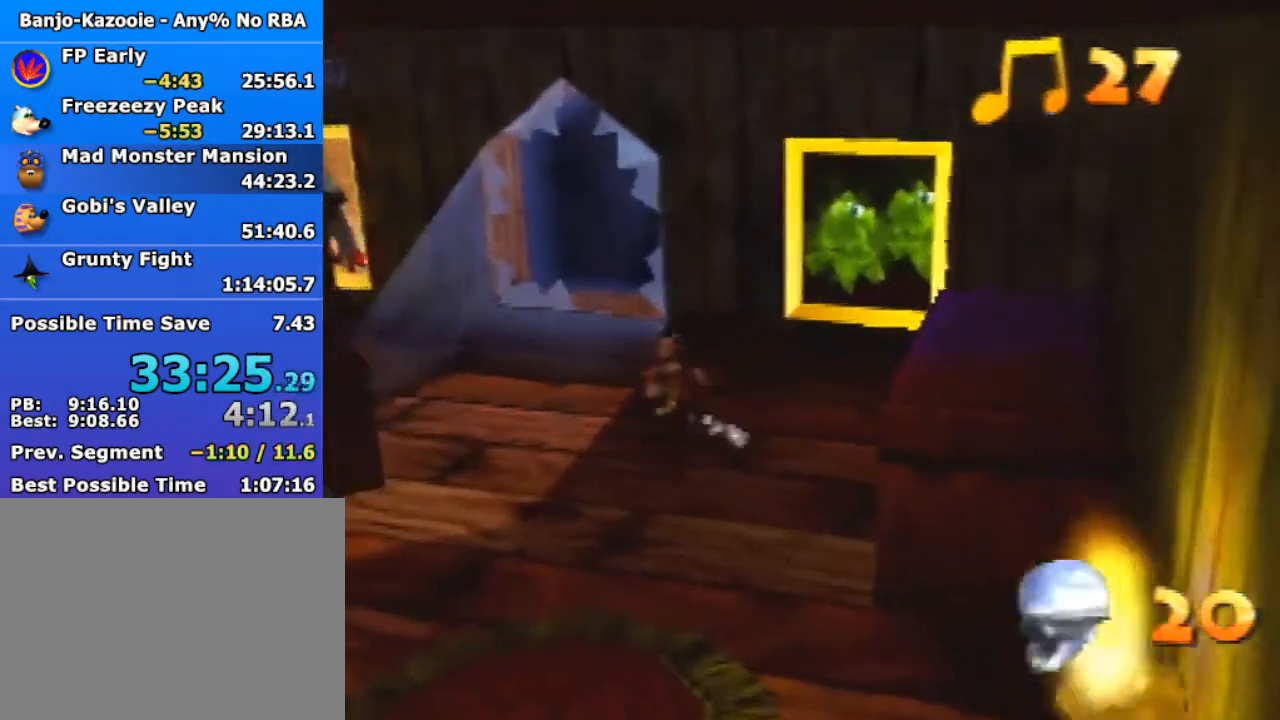
{"buttons": [], "left_stick": "up", "events": [[133, "A", "down"], [400, "A", "up"], [433, "left_stick", "up"]]}
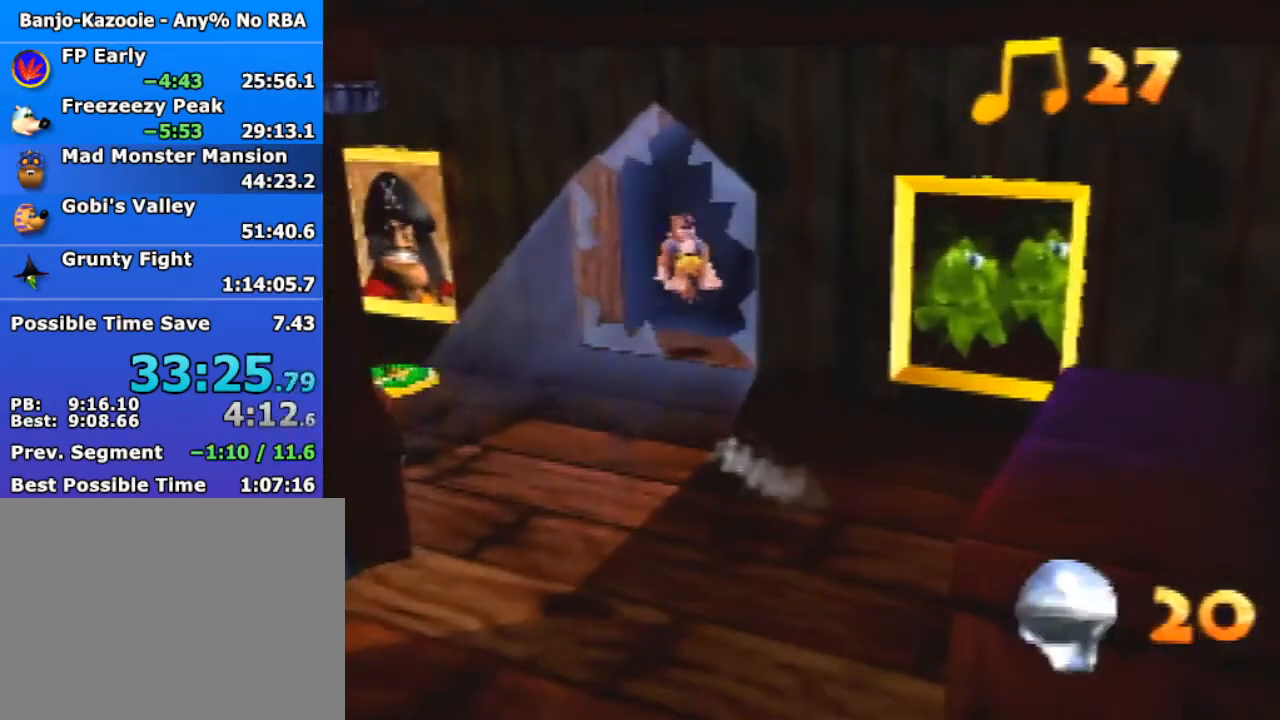
{"buttons": [], "left_stick": "up", "events": []}
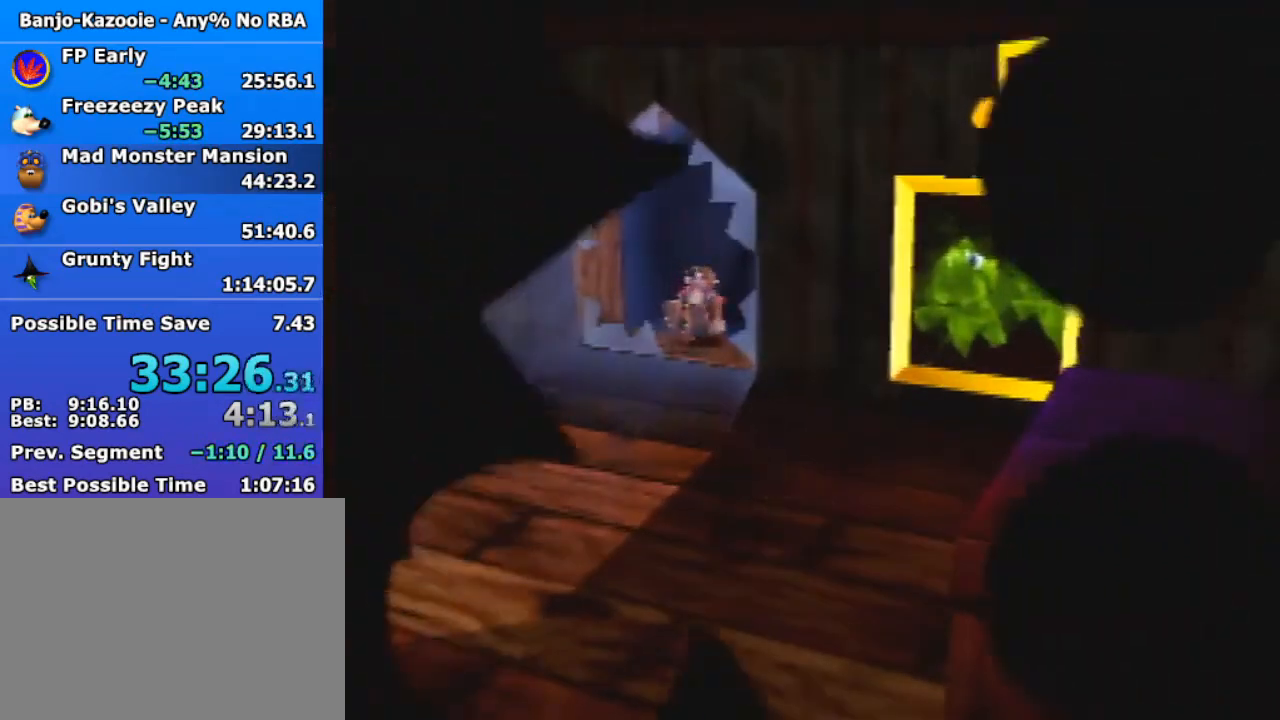
{"buttons": [], "left_stick": "center", "events": [[100, "left_stick", "center"], [167, "C_DOWN", "down"], [167, "C_LEFT", "down"], [167, "C_UP", "down"], [333, "C_DOWN", "up"], [333, "C_LEFT", "up"], [333, "C_UP", "up"]]}
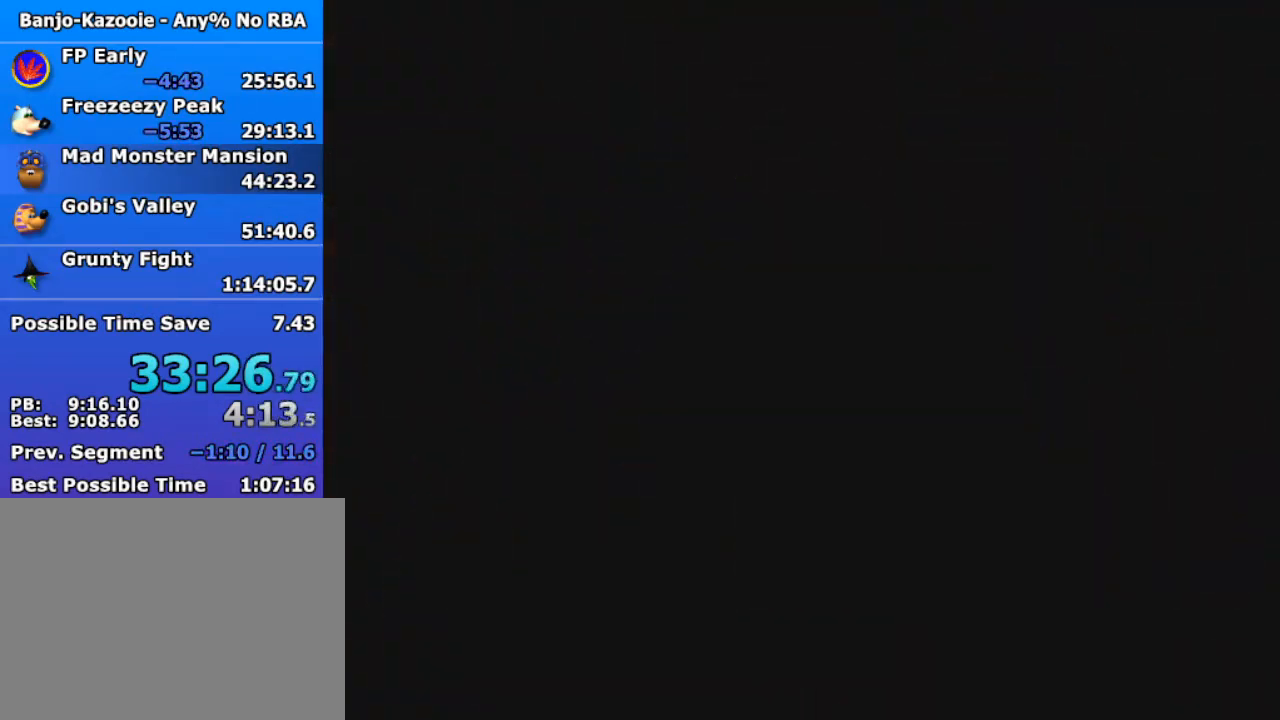
{"buttons": [], "left_stick": "center", "events": []}
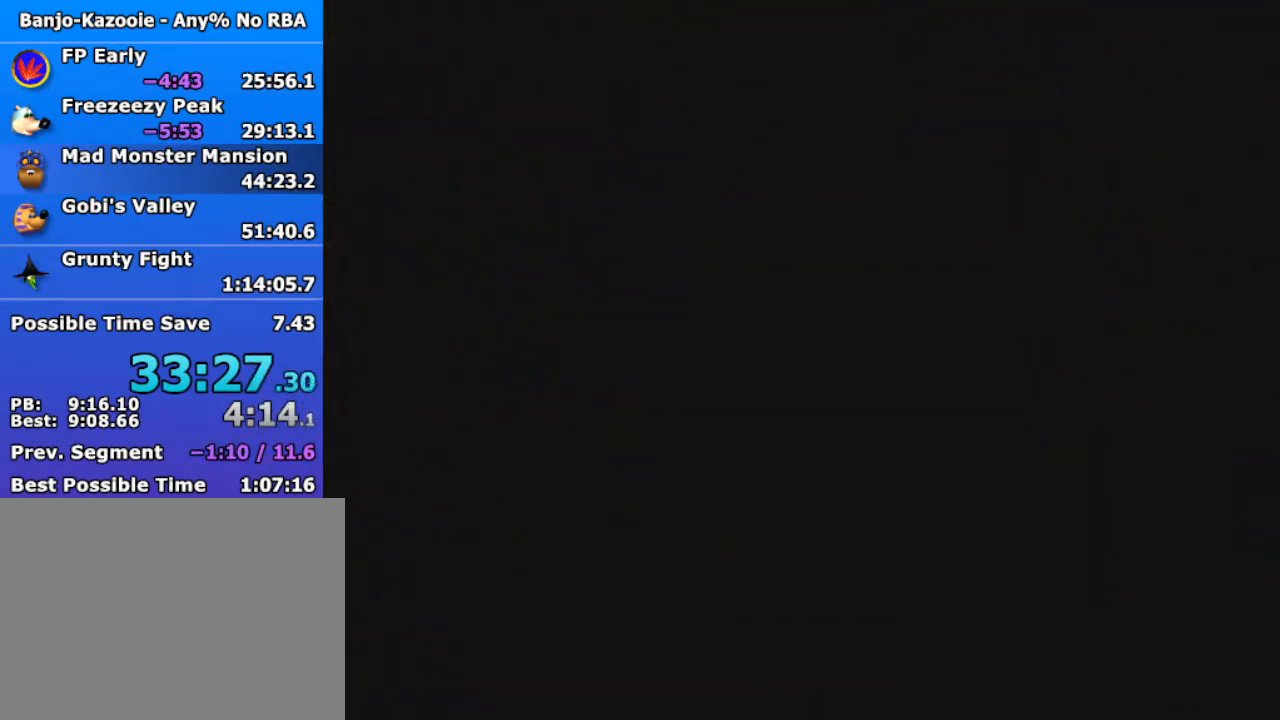
{"buttons": [], "left_stick": "center", "events": []}
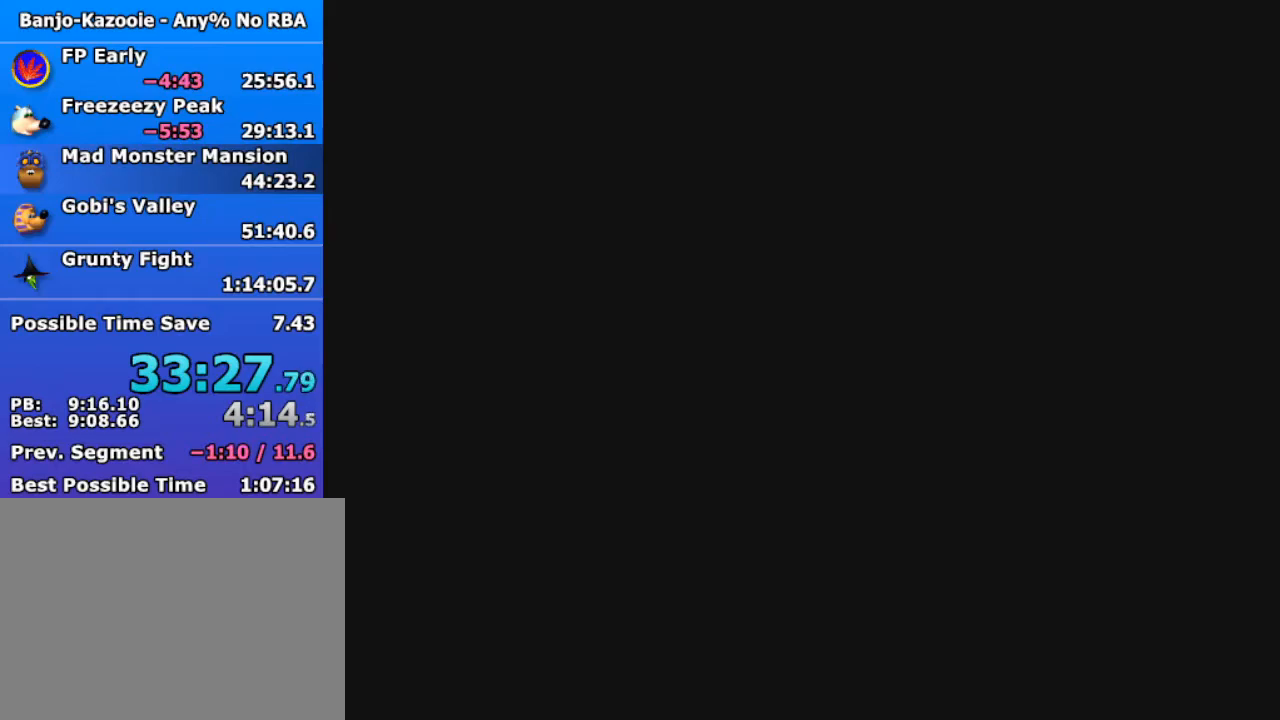
{"buttons": [], "left_stick": "center", "events": []}
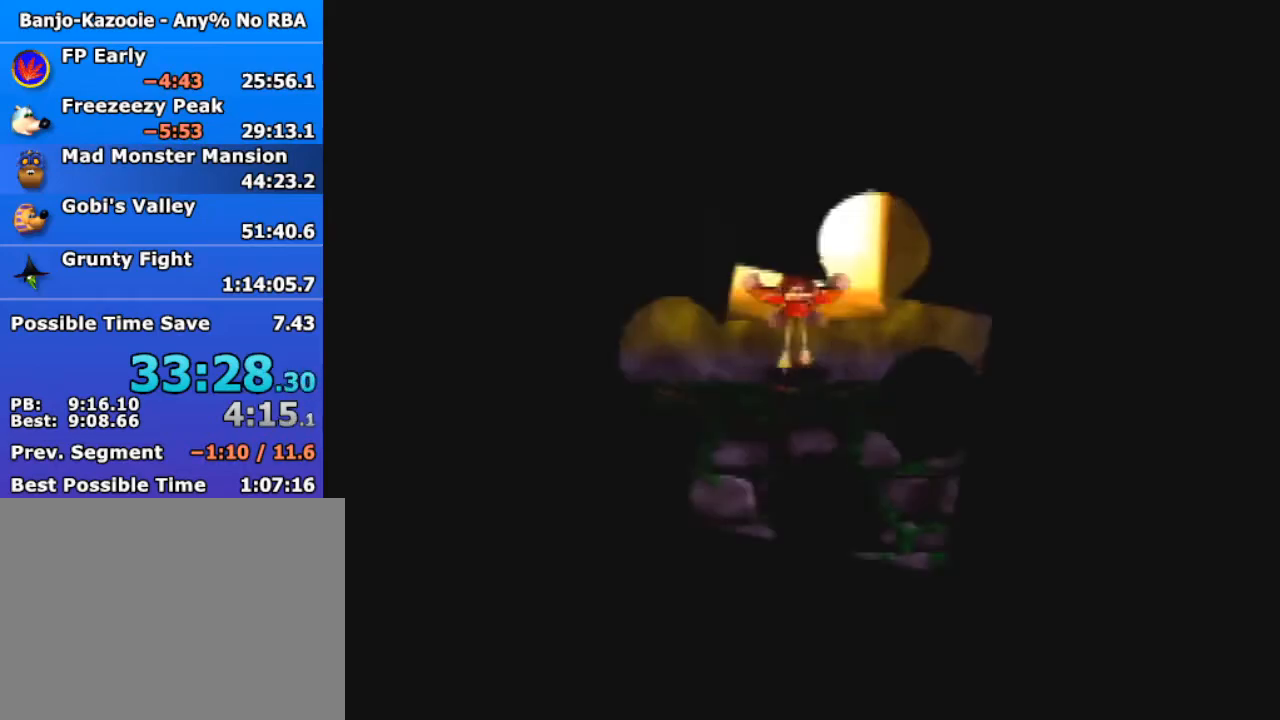
{"buttons": ["A"], "left_stick": "up-right", "events": [[67, "left_stick", "right"], [133, "A", "down"], [467, "left_stick", "up-right"]]}
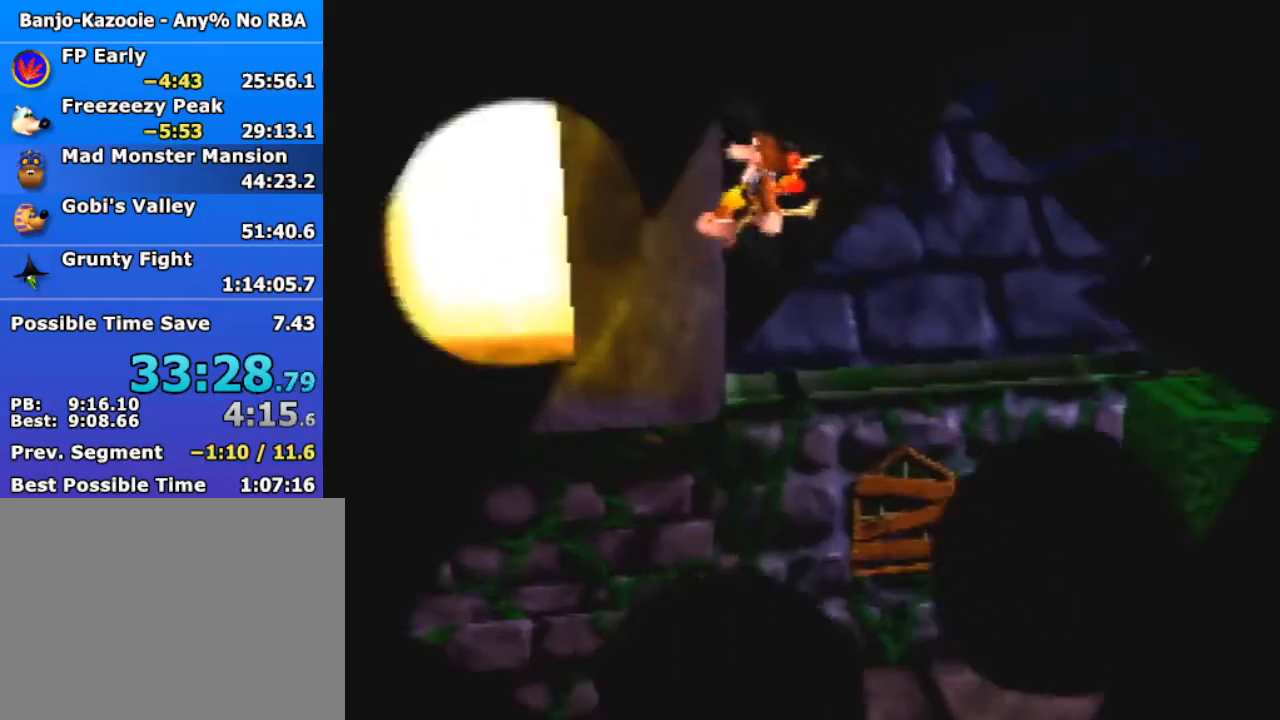
{"buttons": ["A"], "left_stick": "right", "events": [[467, "left_stick", "right"]]}
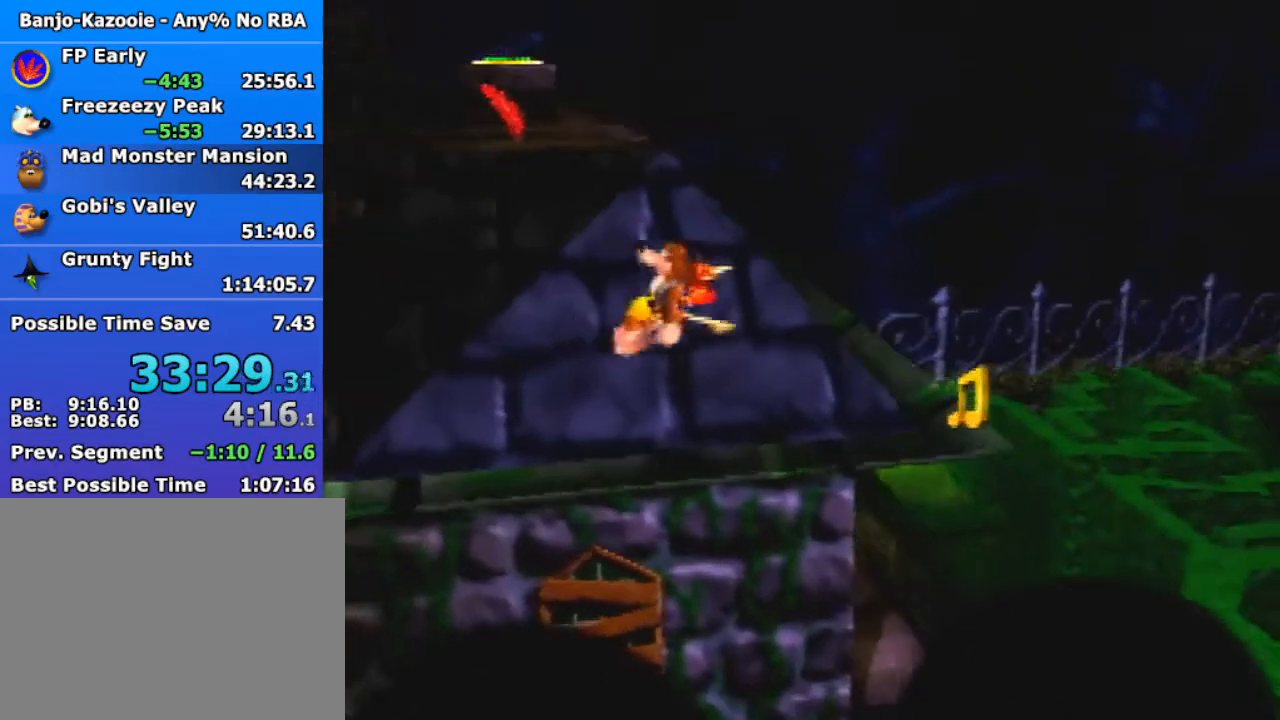
{"buttons": [], "left_stick": "up-right", "events": [[333, "A", "up"], [467, "left_stick", "up-right"]]}
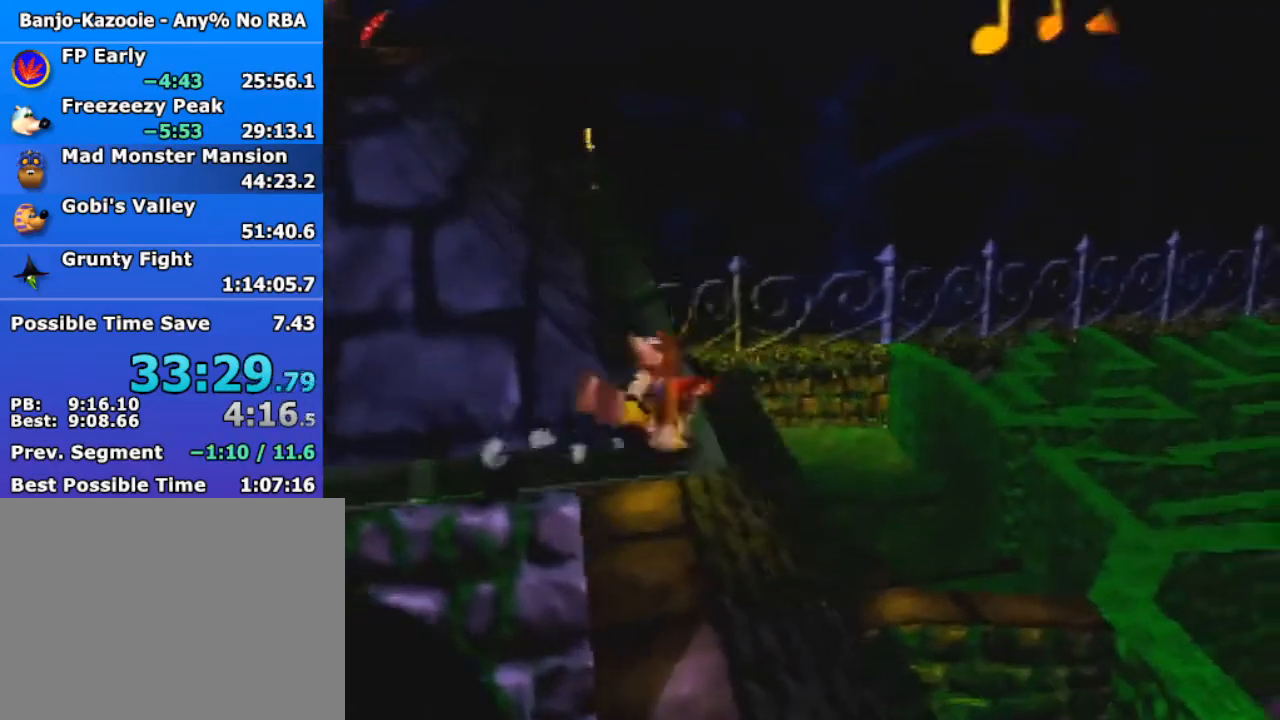
{"buttons": ["A"], "left_stick": "up", "events": [[33, "A", "down"], [33, "left_stick", "up"]]}
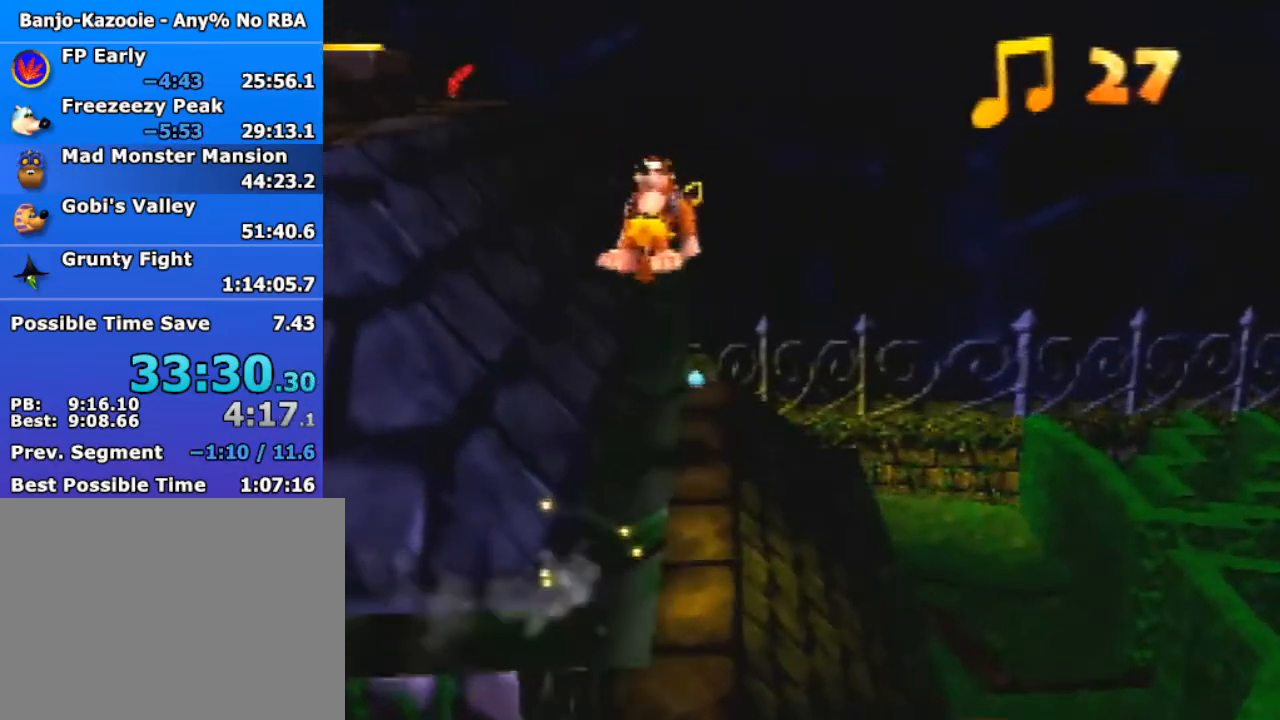
{"buttons": [], "left_stick": "up", "events": [[500, "A", "up"]]}
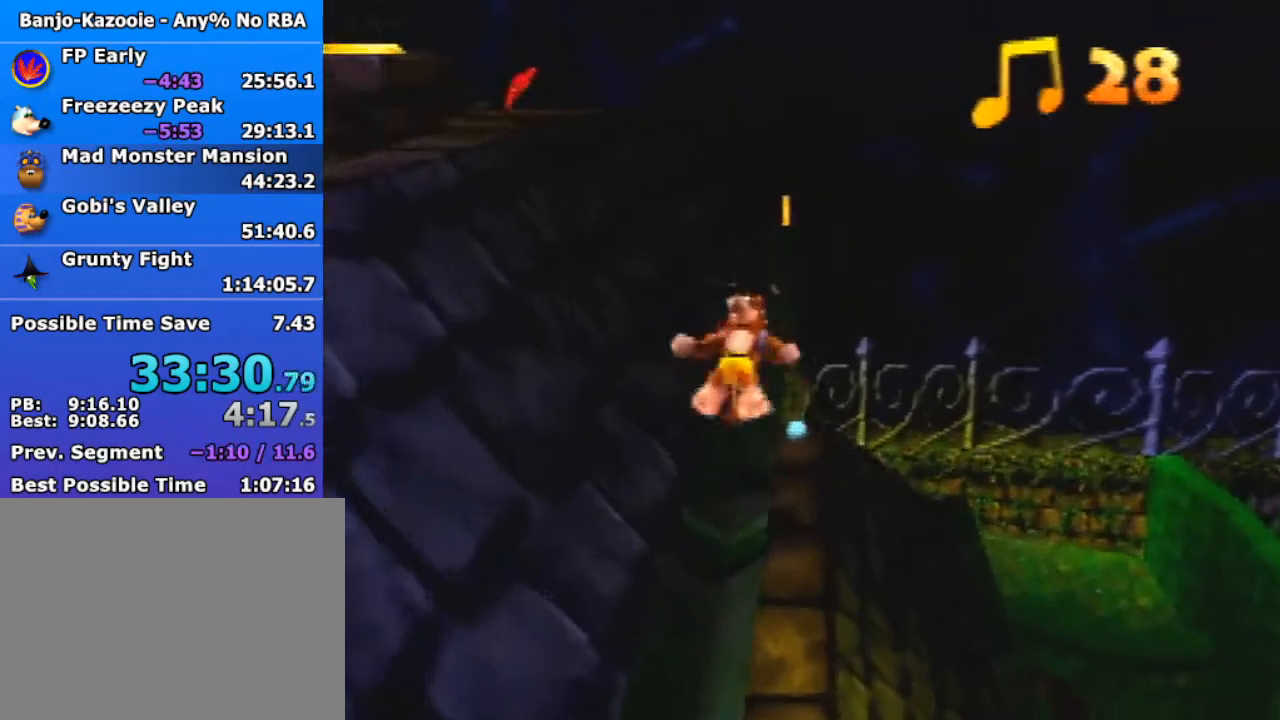
{"buttons": [], "left_stick": "up", "events": [[67, "C_DOWN", "down"], [167, "C_DOWN", "up"], [267, "A", "down"], [367, "A", "up"]]}
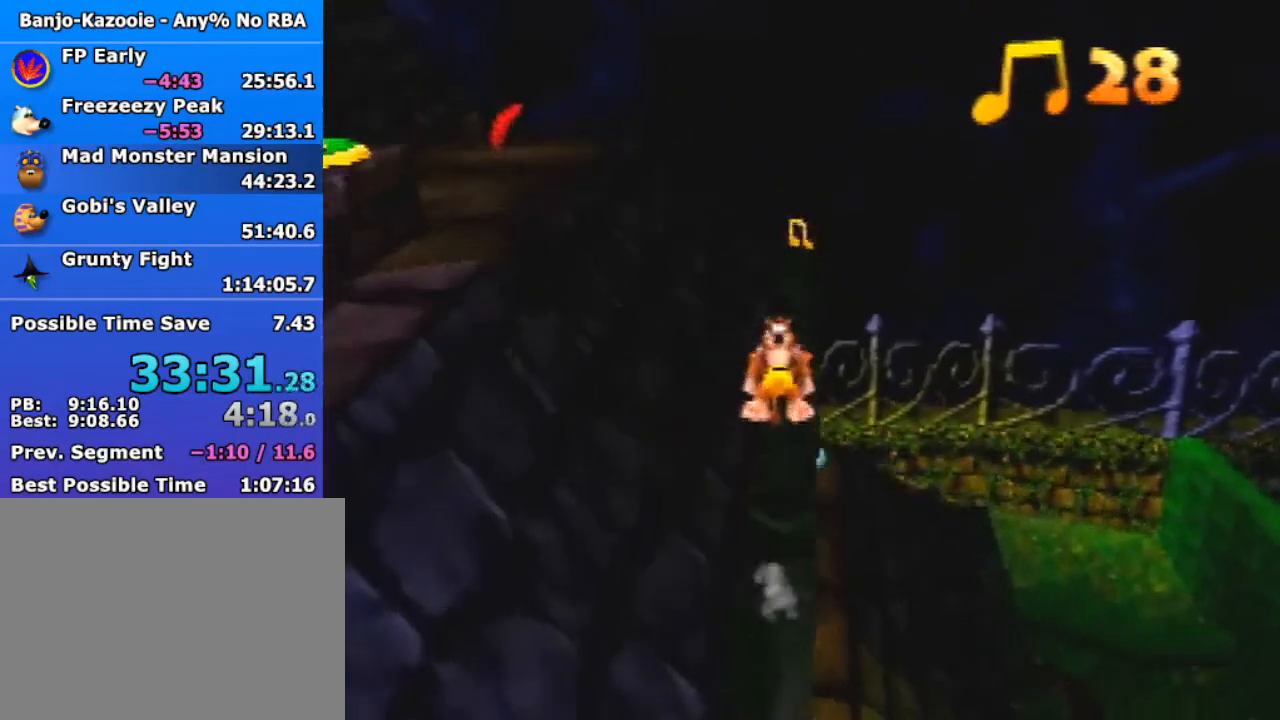
{"buttons": ["A"], "left_stick": "up", "events": [[367, "A", "down"]]}
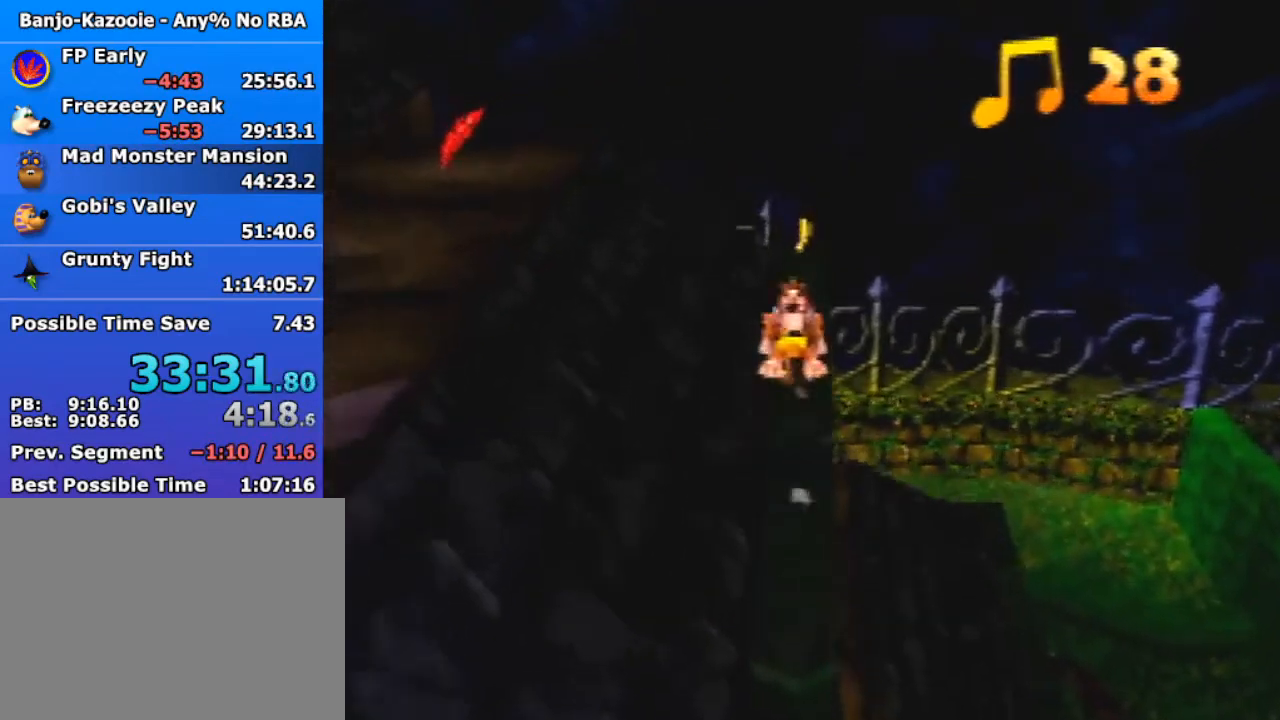
{"buttons": ["C_RIGHT"], "left_stick": "up", "events": [[300, "A", "up"], [467, "C_RIGHT", "down"]]}
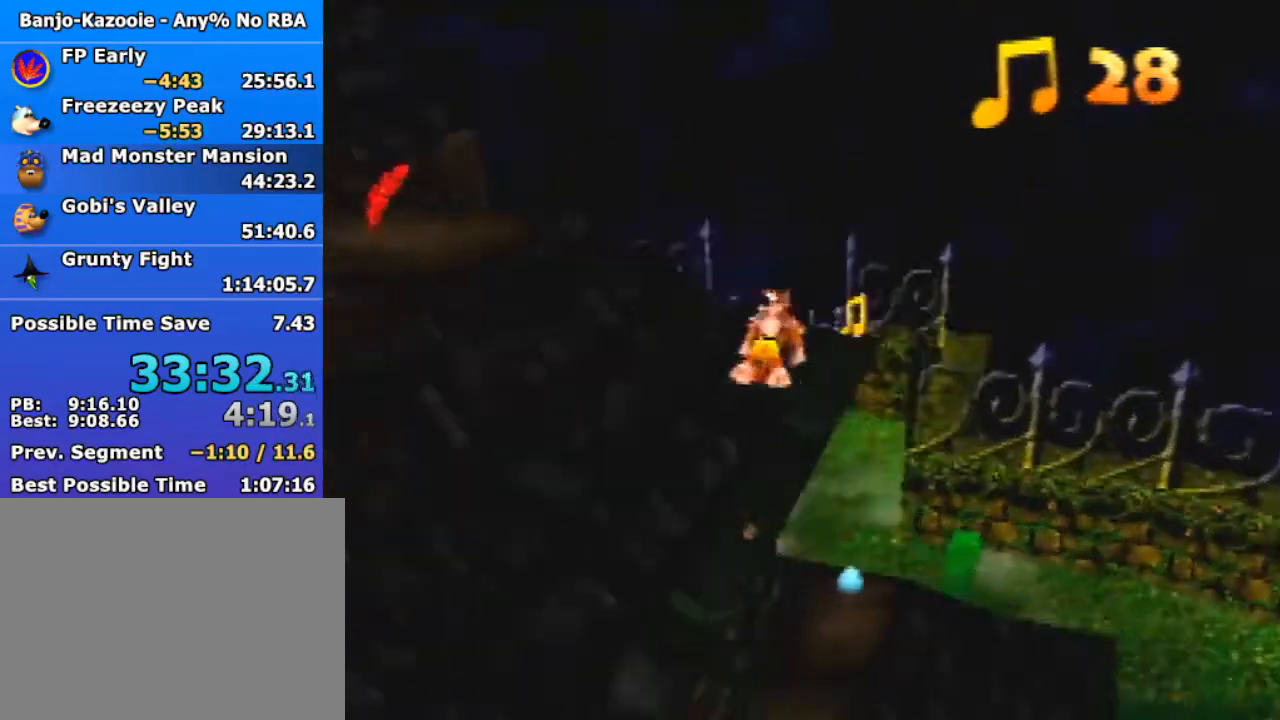
{"buttons": [], "left_stick": "up", "events": [[33, "C_RIGHT", "up"], [33, "left_stick", "up-right"], [100, "C_RIGHT", "down"], [200, "C_RIGHT", "up"], [500, "left_stick", "up"]]}
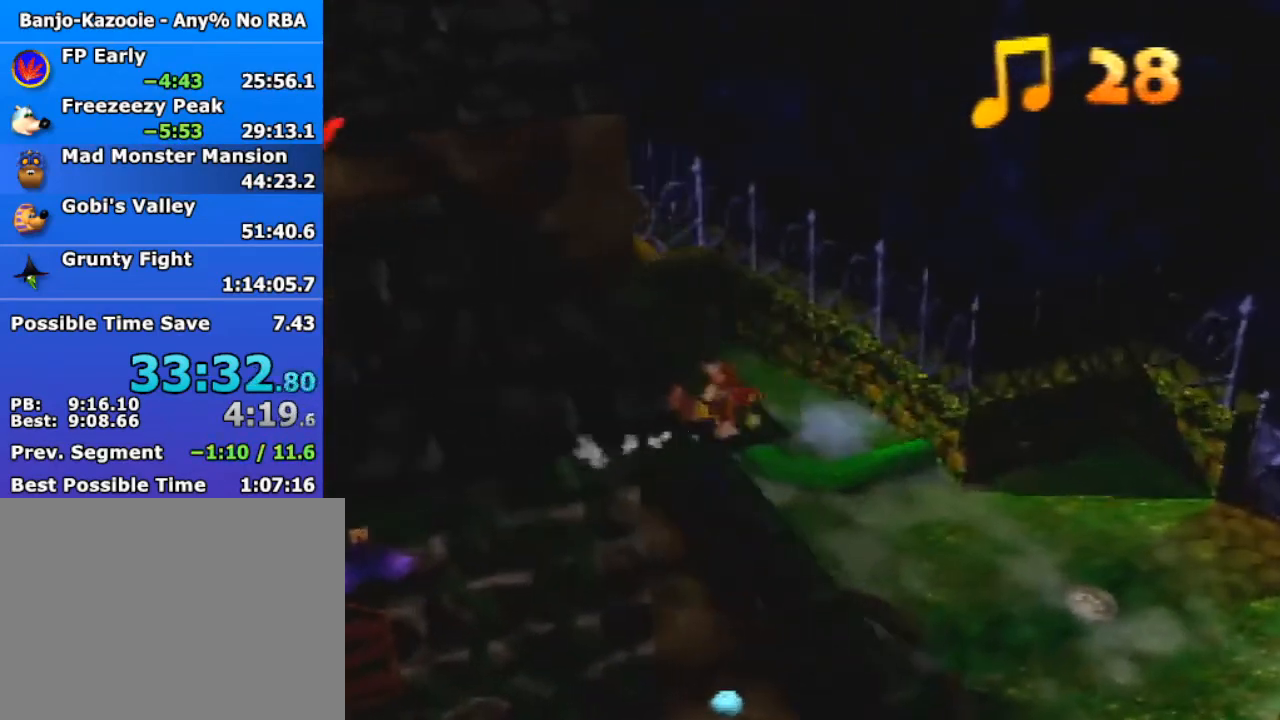
{"buttons": ["A"], "left_stick": "up", "events": [[33, "A", "down"]]}
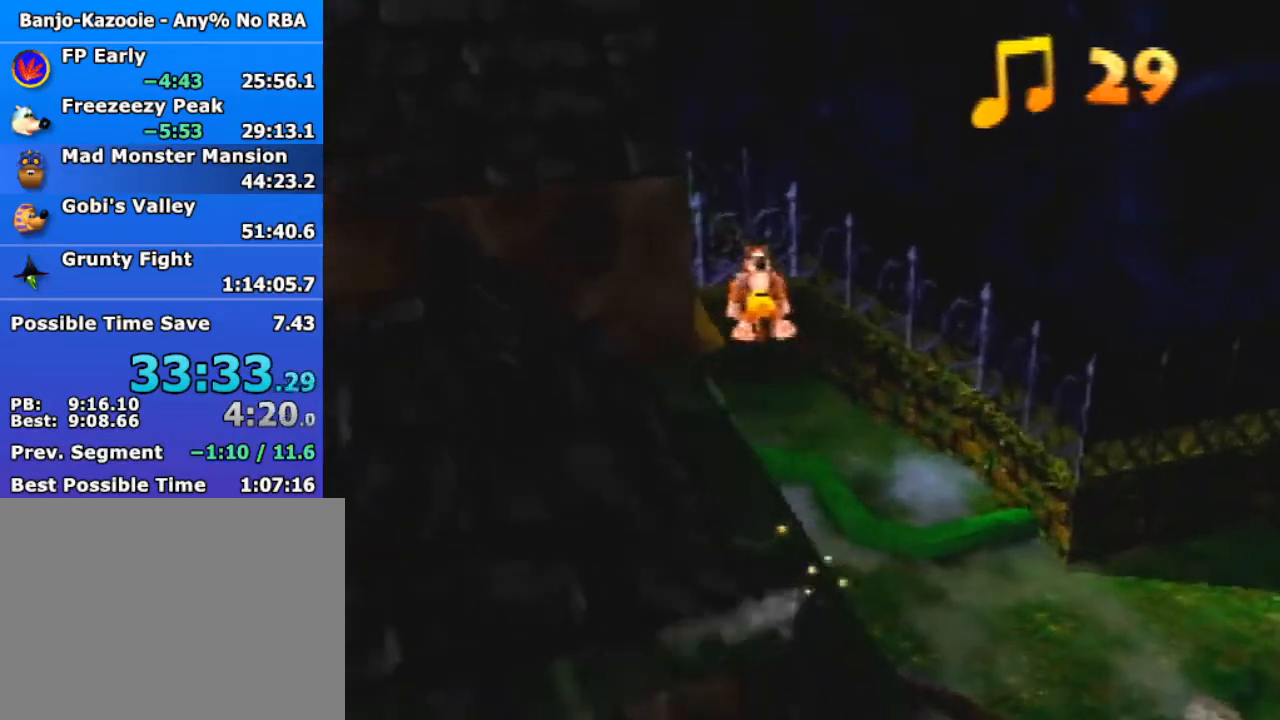
{"buttons": [], "left_stick": "up-left", "events": [[433, "A", "up"], [433, "left_stick", "up-left"]]}
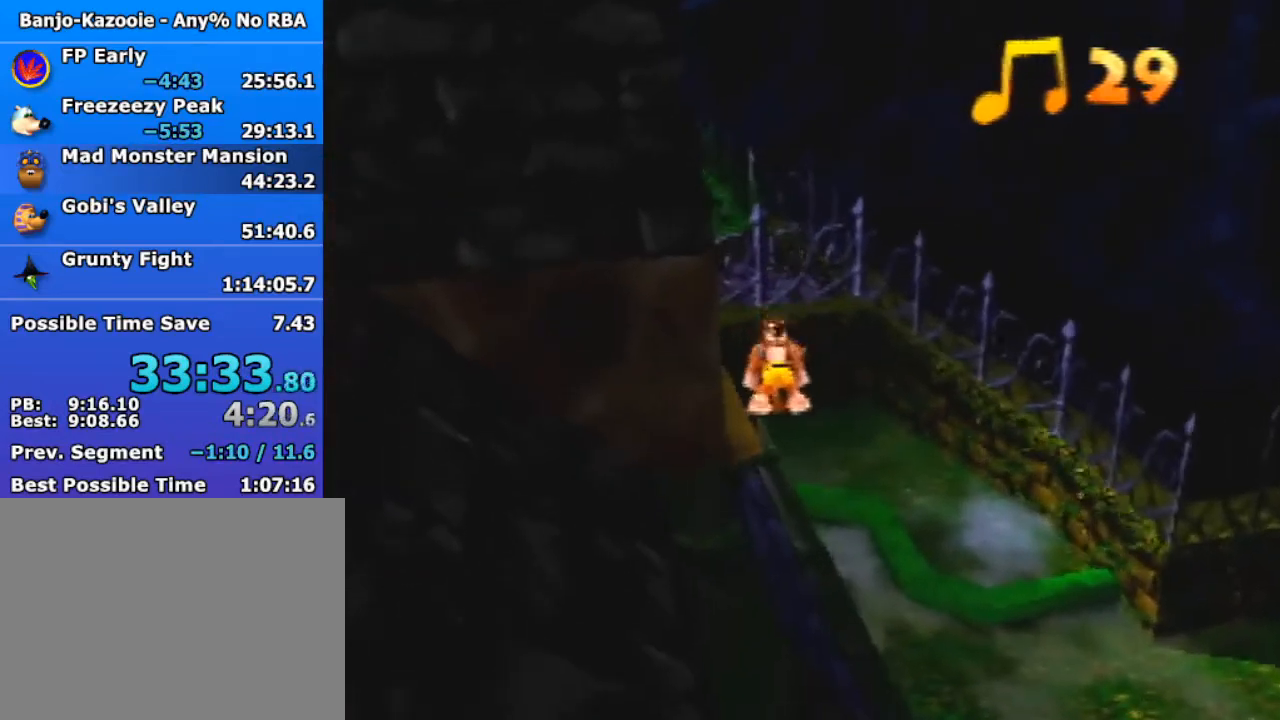
{"buttons": [], "left_stick": "up-left"}
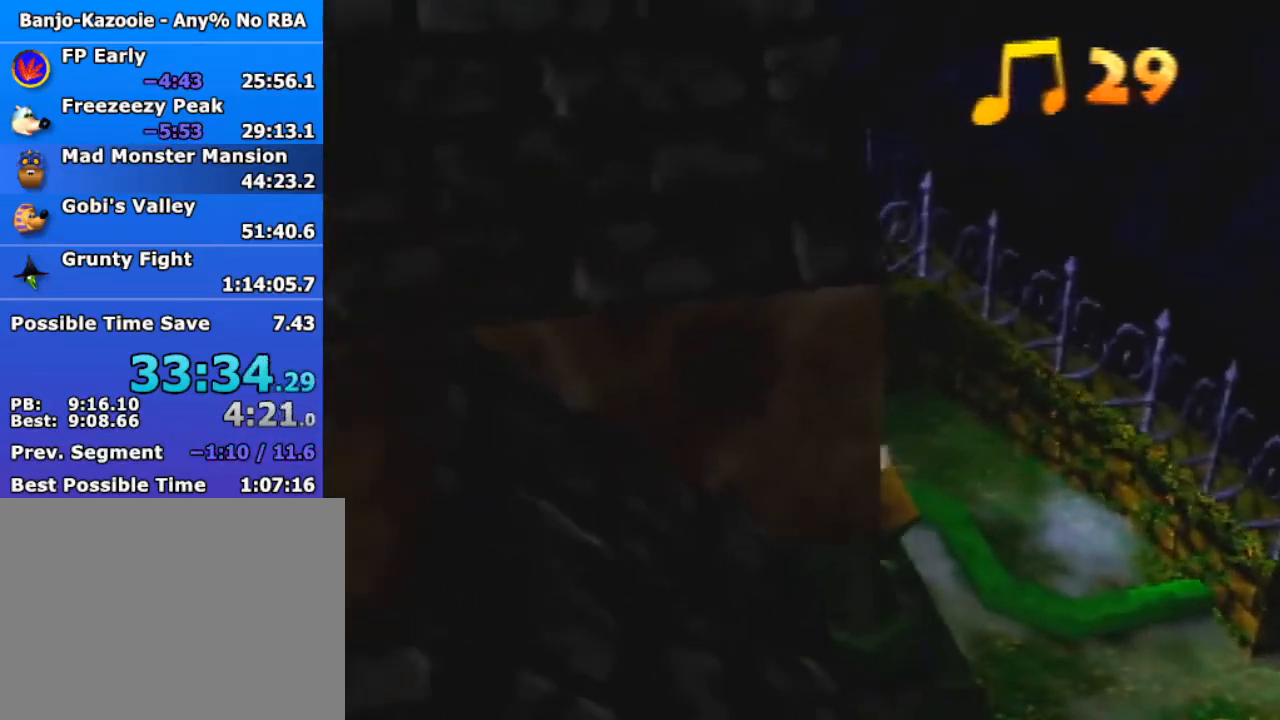
{"buttons": [], "left_stick": "left"}
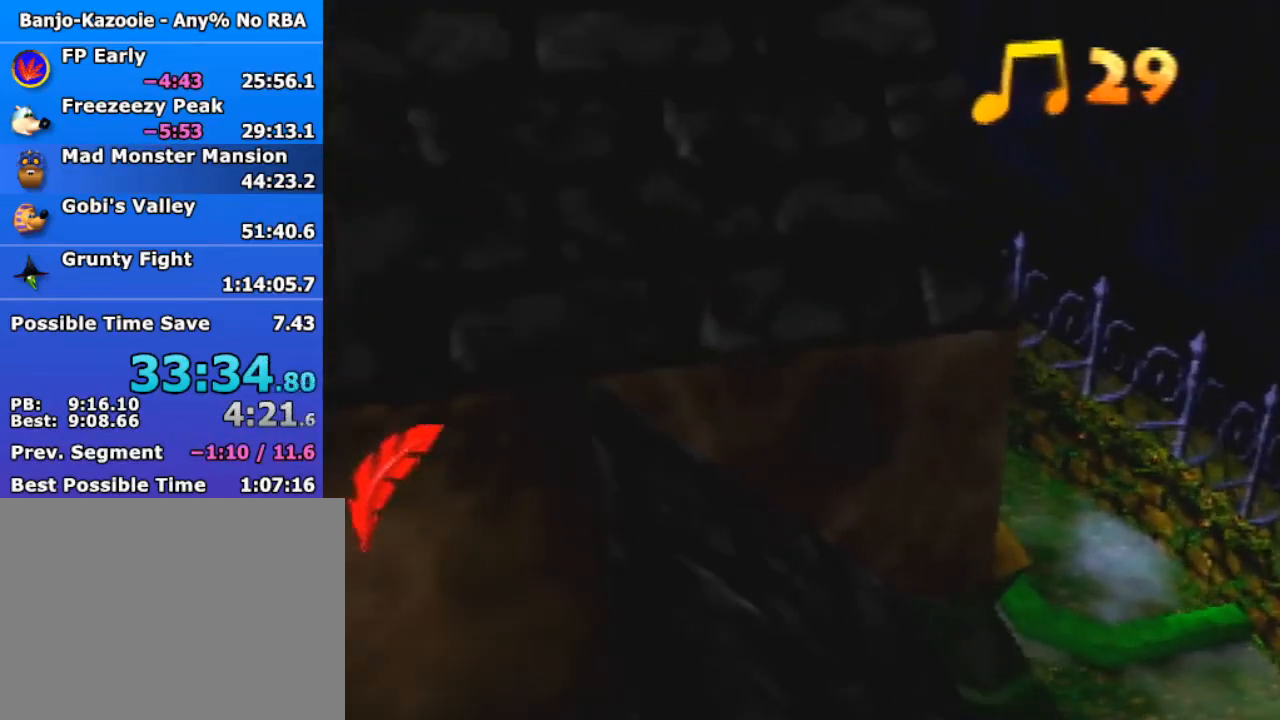
{"buttons": ["B"], "left_stick": "center", "events": [[300, "B", "down"], [333, "A", "down"], [400, "left_stick", "down-left"], [500, "A", "up"], [500, "left_stick", "center"]]}
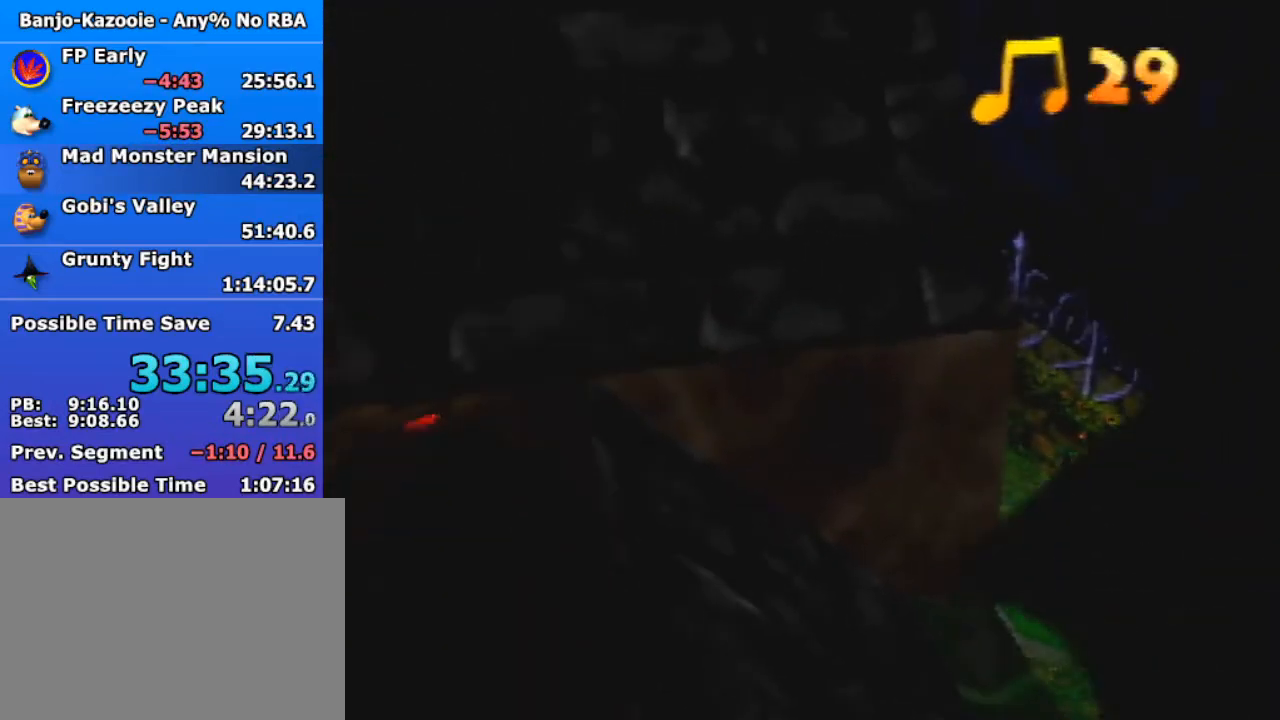
{"buttons": [], "left_stick": "down", "events": [[33, "B", "up"], [200, "left_stick", "down"]]}
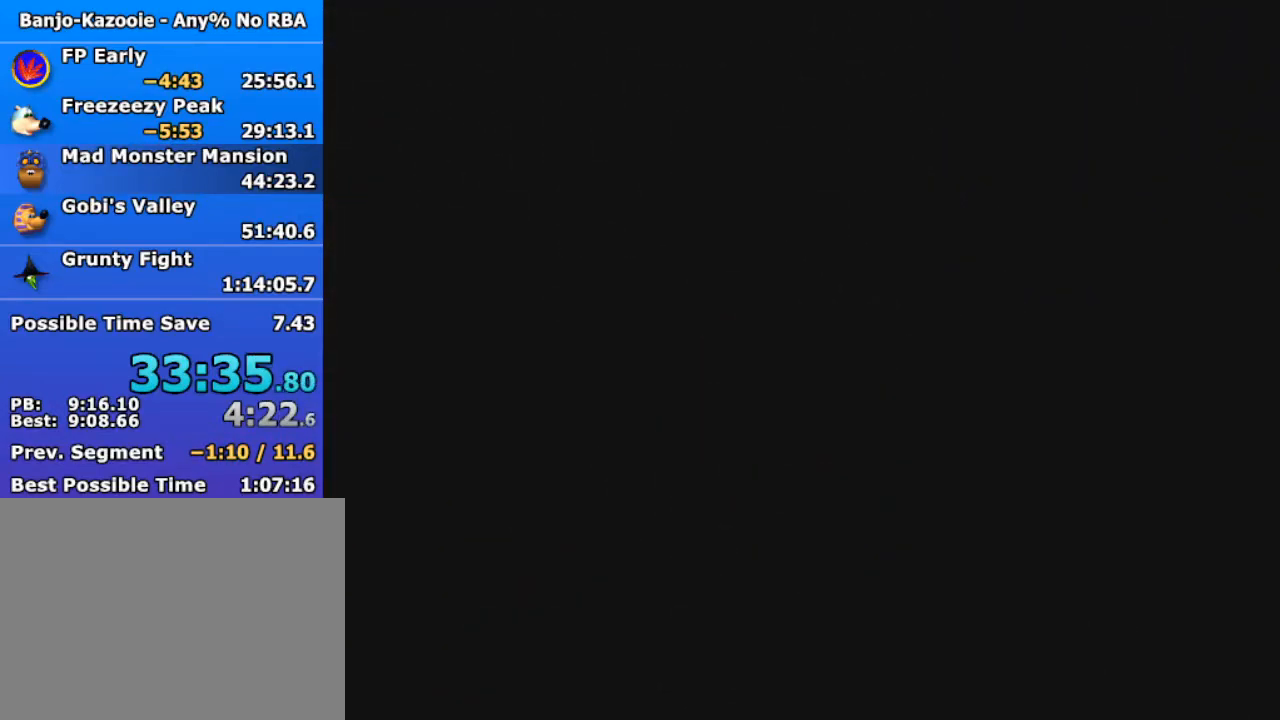
{"buttons": [], "left_stick": "down", "events": []}
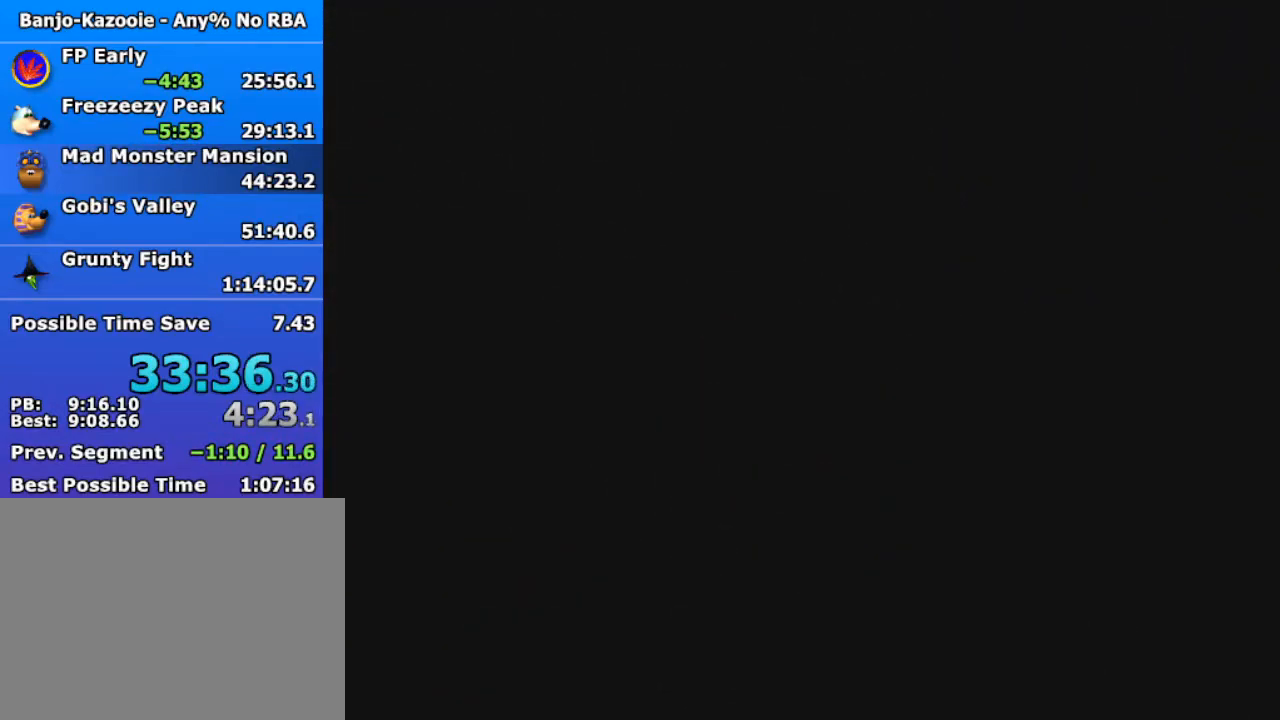
{"buttons": ["C_LEFT"], "left_stick": "down", "events": [[133, "C_LEFT", "down"], [200, "C_LEFT", "up"], [300, "C_LEFT", "down"], [367, "C_LEFT", "up"], [433, "C_LEFT", "down"]]}
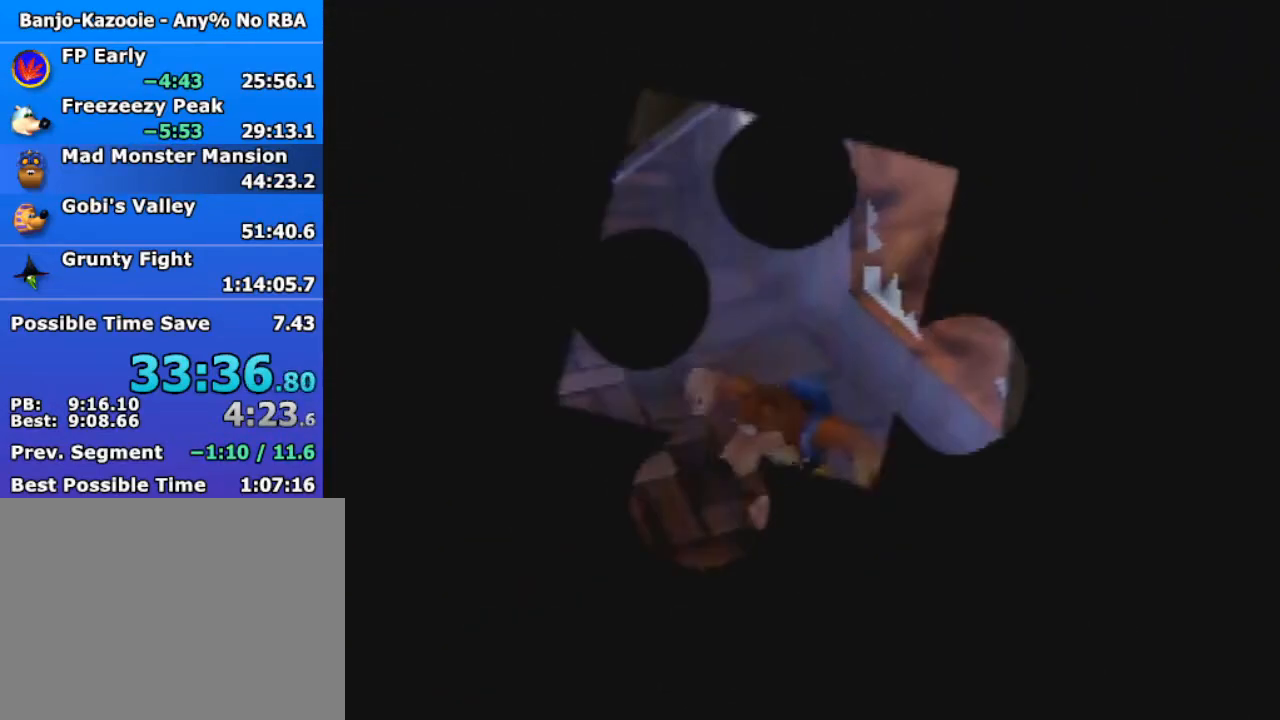
{"buttons": [], "left_stick": "down", "events": [[33, "C_LEFT", "up"], [100, "C_LEFT", "down"], [167, "C_LEFT", "up"], [267, "C_LEFT", "down"], [333, "C_LEFT", "up"]]}
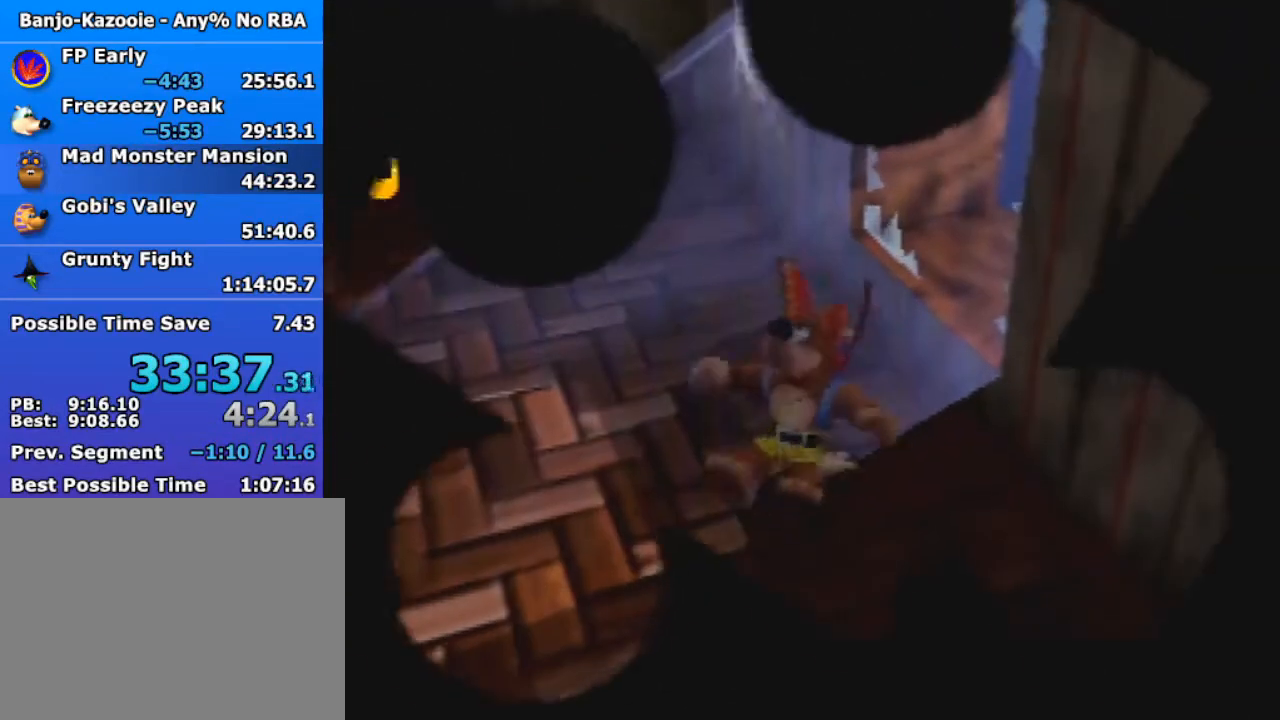
{"buttons": ["A"], "left_stick": "down-right", "events": [[233, "A", "down"], [333, "left_stick", "down-right"]]}